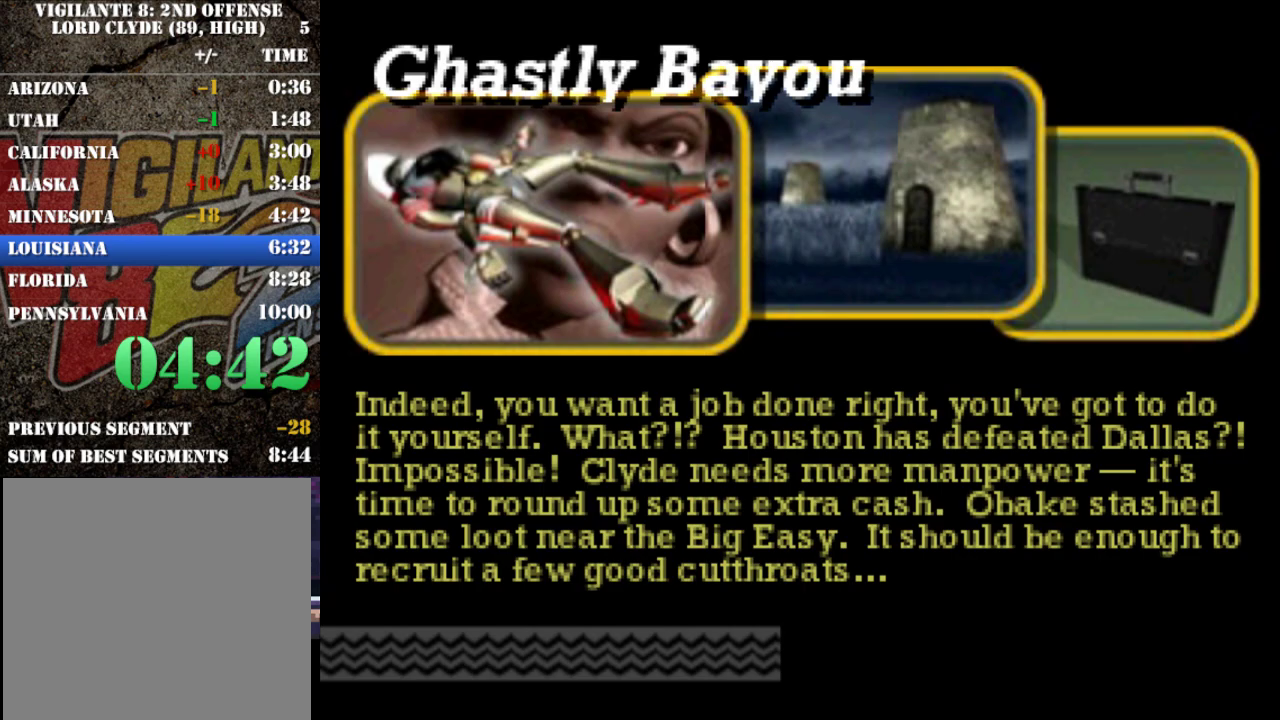
Gameplay with a controller (Xbox layout); each line is a JSON object with the inputs held at the frame after it. "events" lists button and stick changes between this image and that frame as [ms after this image, input, new state], when the widget could be followed in between. This overlay highlights the sticks when they move; stick clicks (L3 R3) are not distinguishable. Not read: L3 R3 right_stick.
{"buttons": ["R2"], "left_stick": "center", "events": [[200, "R2", "down"]]}
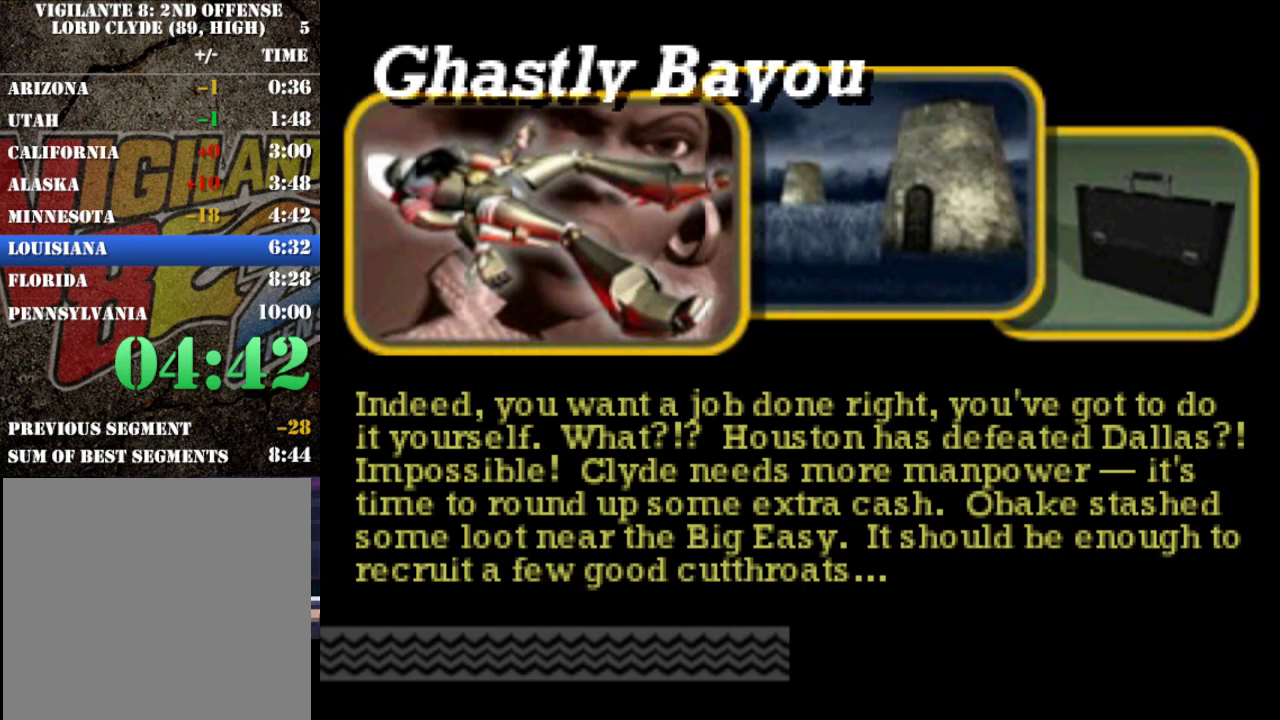
{"buttons": ["R2"], "left_stick": "center", "events": []}
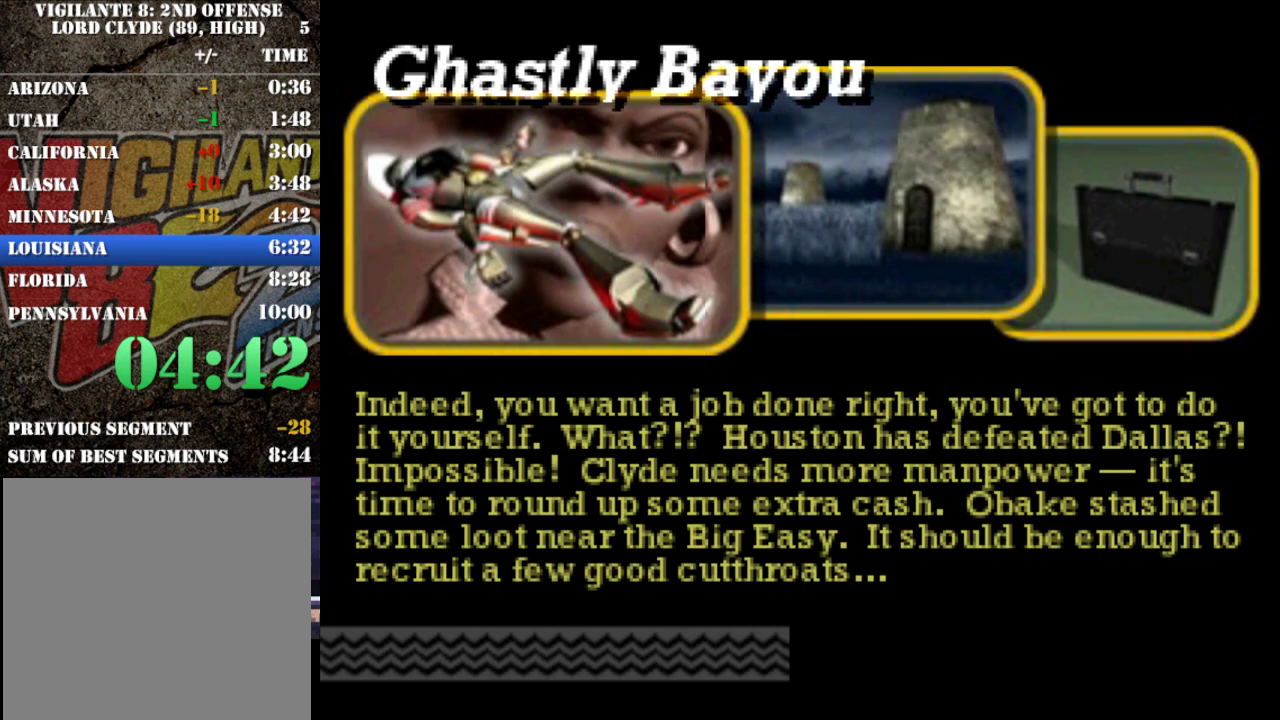
{"buttons": ["R2"], "left_stick": "center", "events": []}
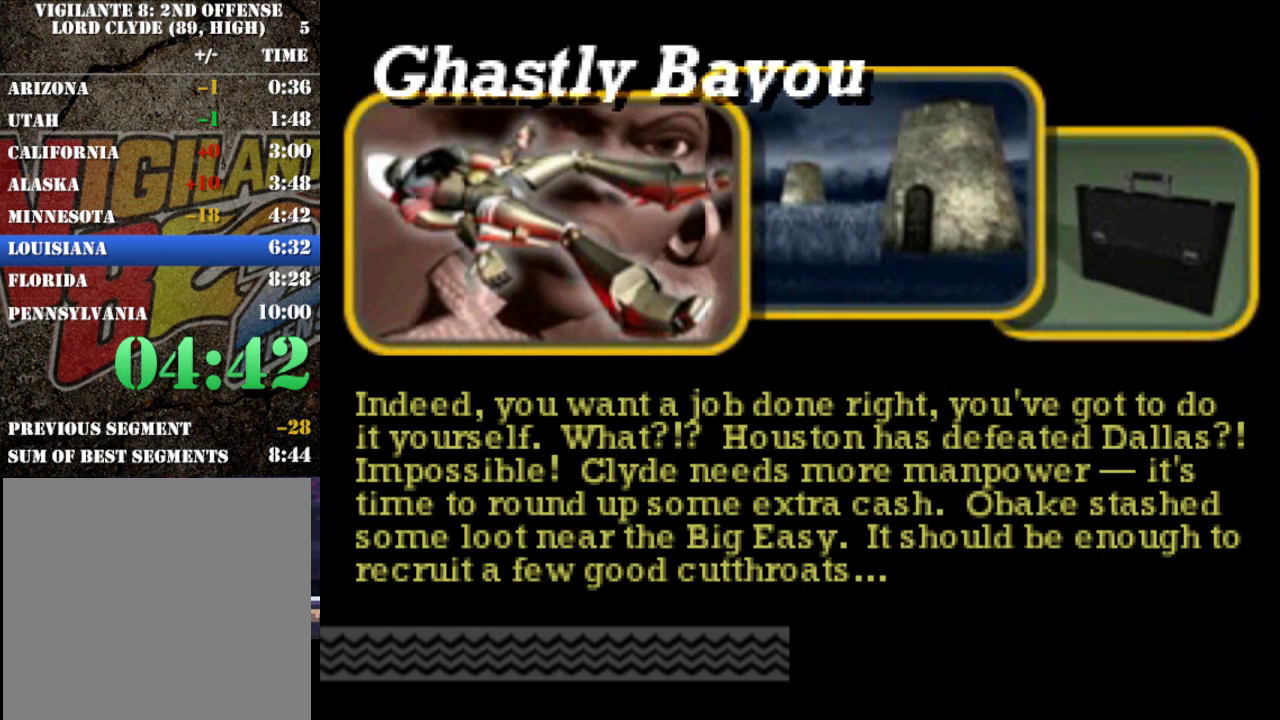
{"buttons": ["R2"], "left_stick": "center", "events": []}
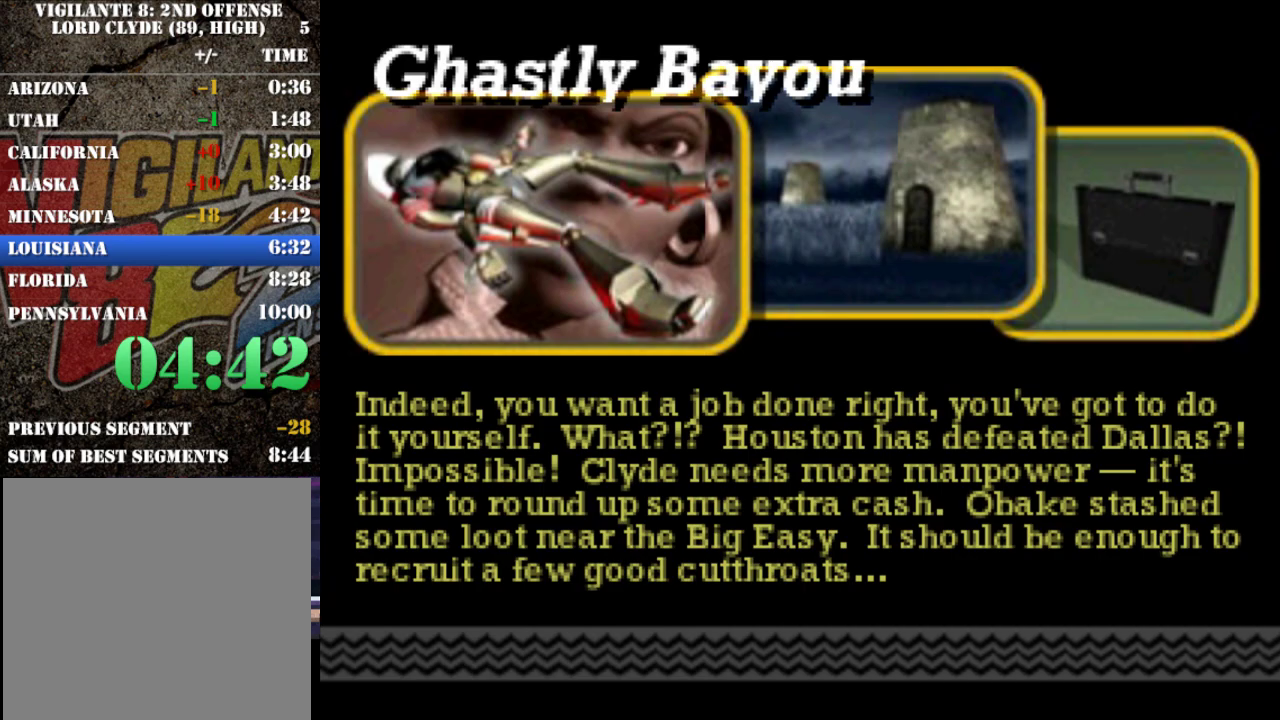
{"buttons": ["R2"], "left_stick": "center", "events": [[217, "A", "down"], [317, "A", "up"], [383, "A", "down"], [467, "A", "up"]]}
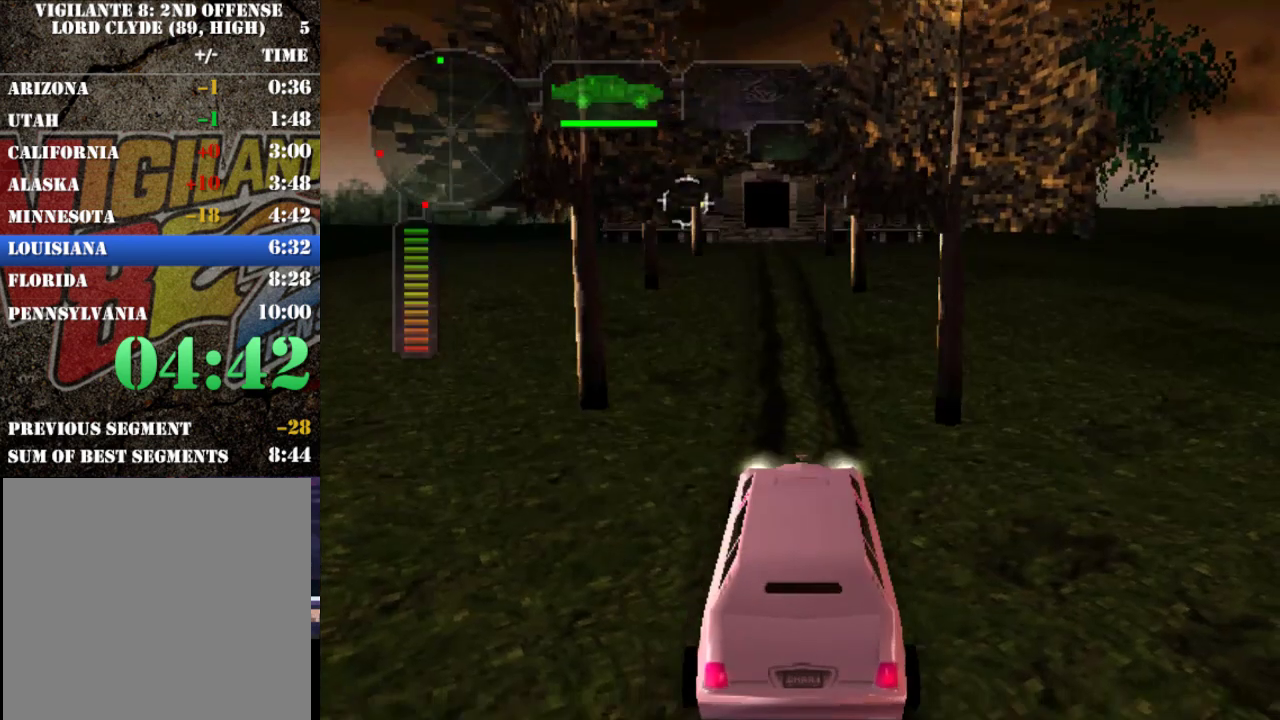
{"buttons": ["R2"], "left_stick": "center", "events": [[433, "R2", "up"], [500, "R2", "down"]]}
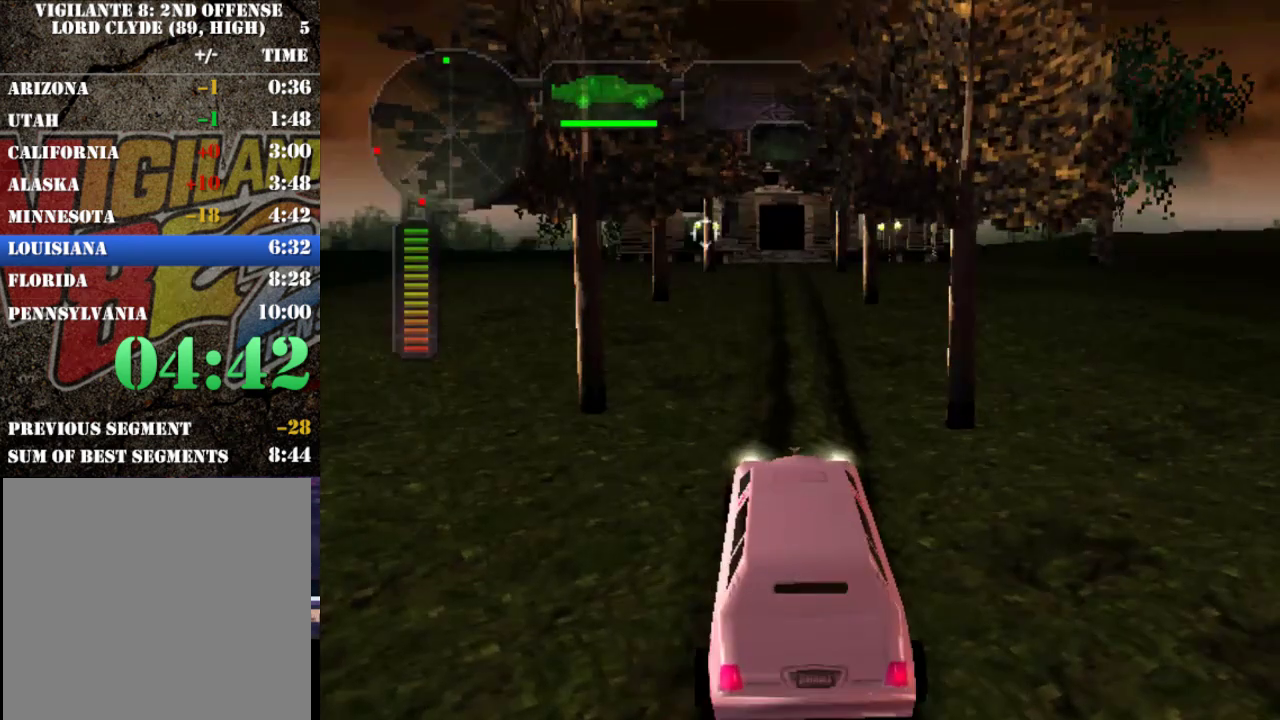
{"buttons": ["R2"], "left_stick": "center", "events": [[267, "left_stick", "right"], [333, "left_stick", "center"]]}
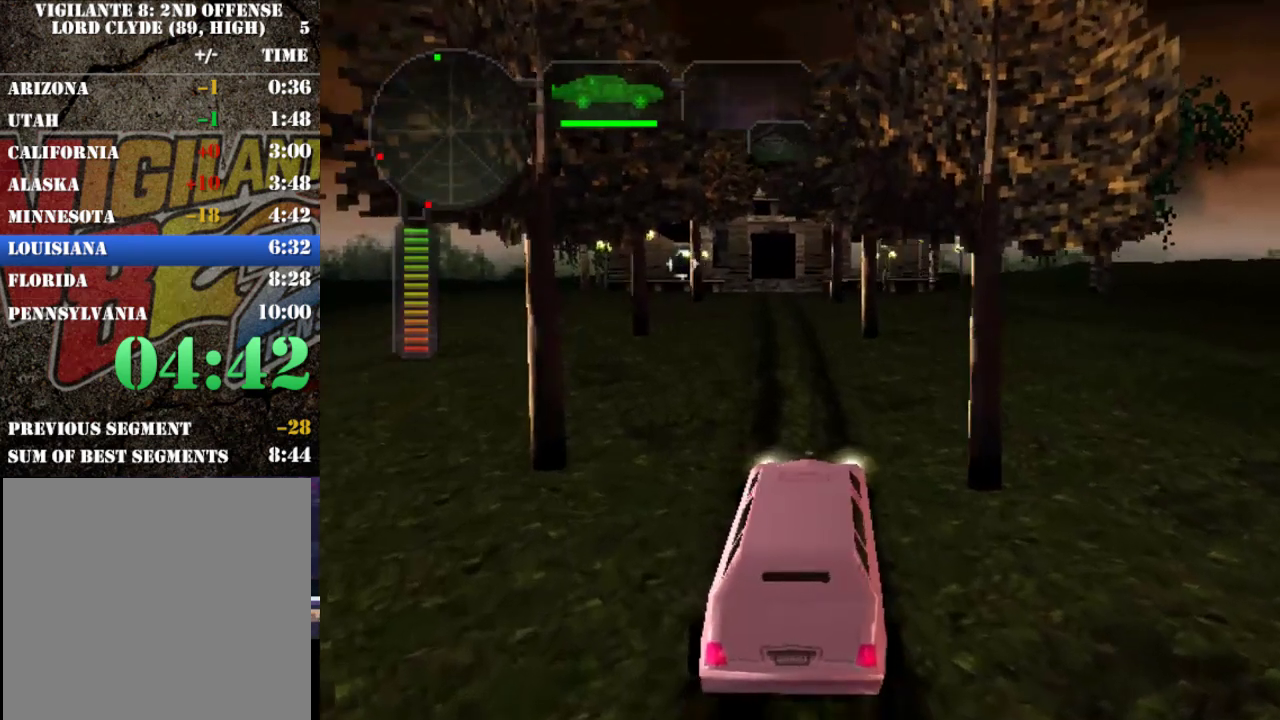
{"buttons": ["R2"], "left_stick": "center", "events": [[33, "left_stick", "right"], [483, "left_stick", "center"]]}
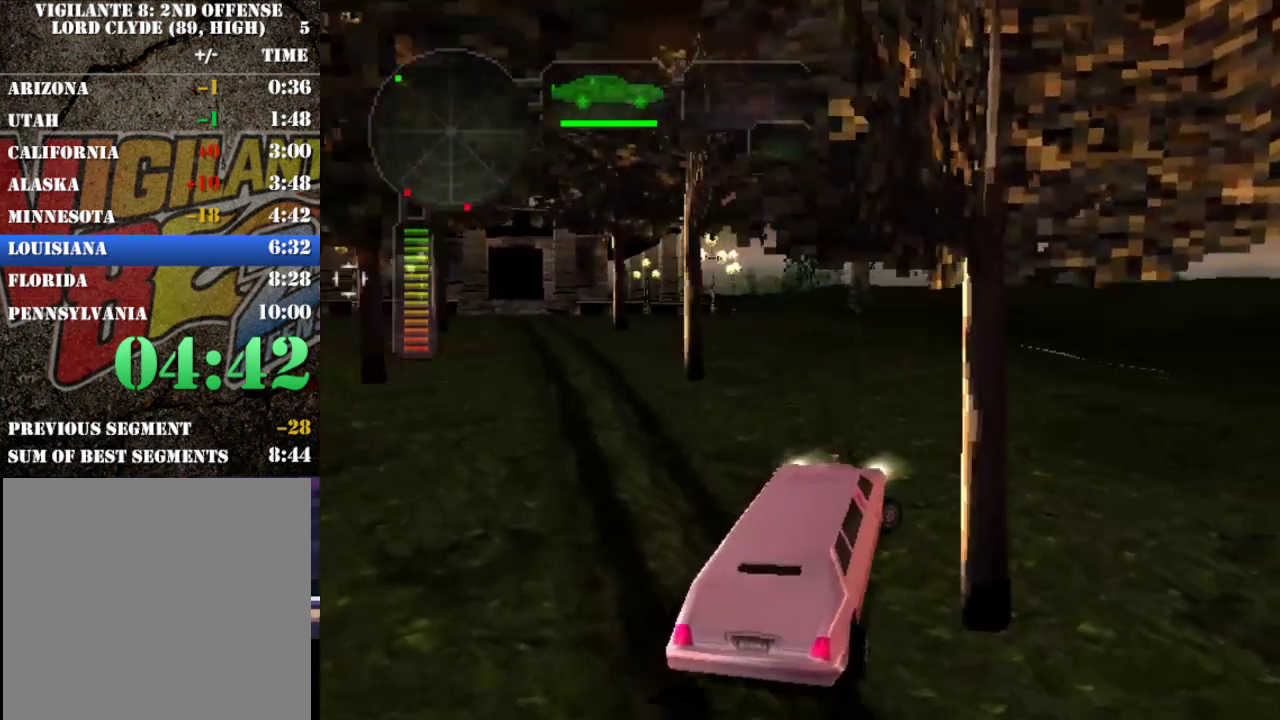
{"buttons": ["R2"], "left_stick": "center", "events": [[150, "R2", "up"], [183, "left_stick", "right"], [250, "R2", "down"], [317, "R2", "up"], [383, "R2", "down"], [417, "left_stick", "center"]]}